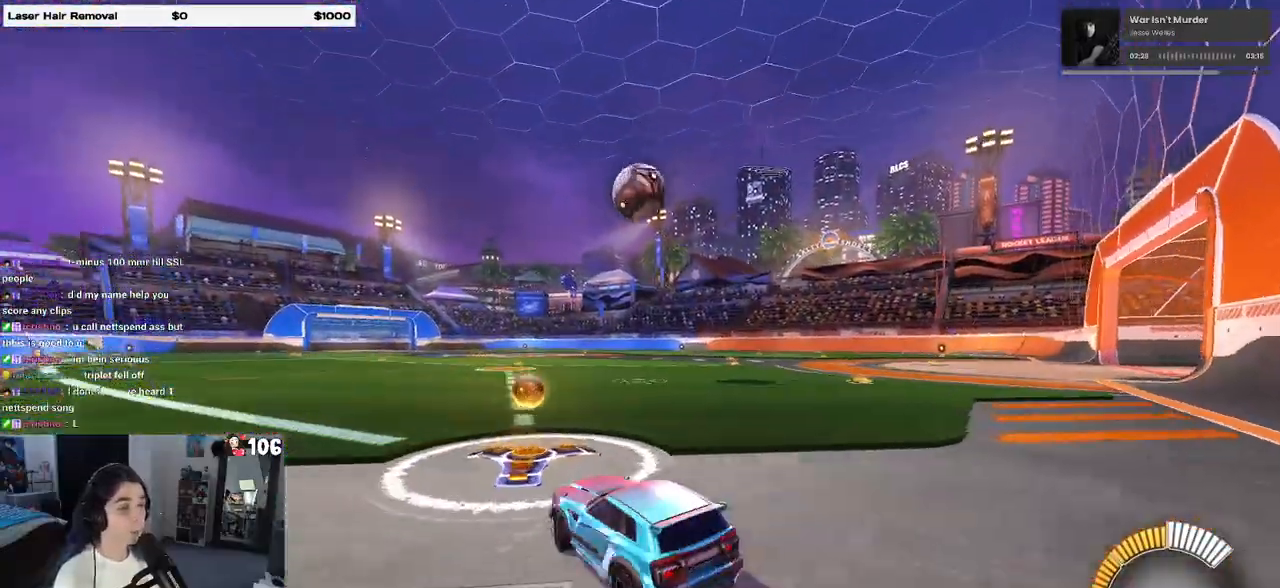
Gameplay with a controller (PlayStation layout); each line is a JSON object with the inputs held at the frame after it. "events" lists button and stick changes between this image and that frame as [ms after this image, input, new state], when the widget could be followed in between.
{"buttons": ["R1", "R2"], "left_stick": "left", "right_stick": "center", "events": [[17, "left_stick", "center"], [317, "R1", "down"], [417, "left_stick", "left"]]}
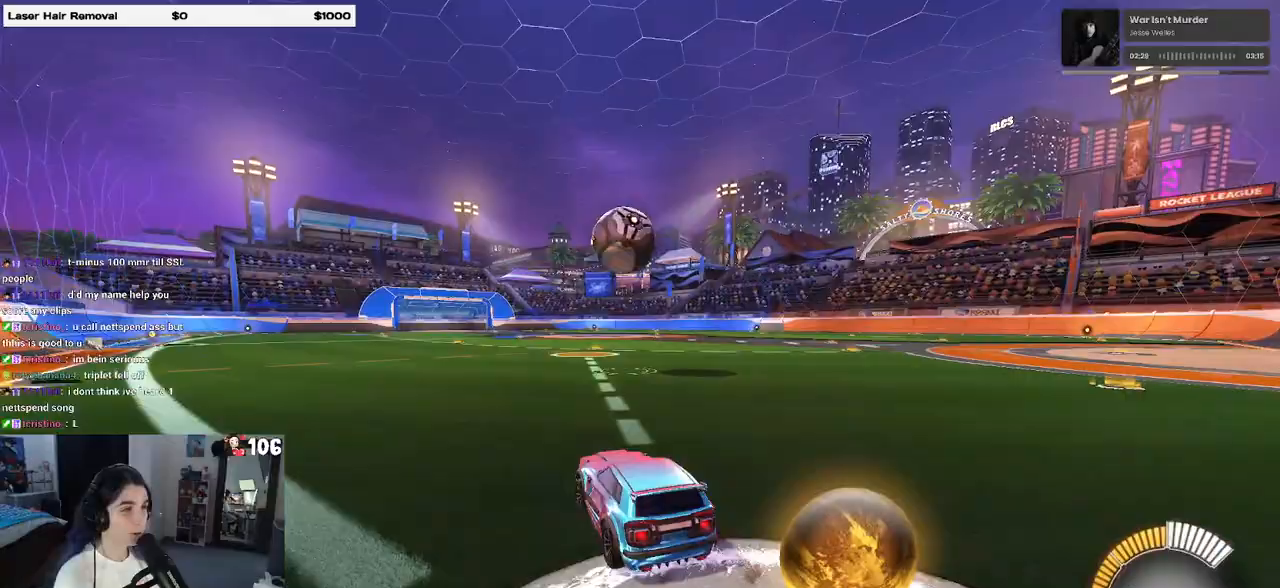
{"buttons": ["CROSS", "R2"], "left_stick": "down", "right_stick": "center", "events": [[33, "left_stick", "center"], [233, "R1", "up"], [467, "CROSS", "down"], [467, "left_stick", "down"]]}
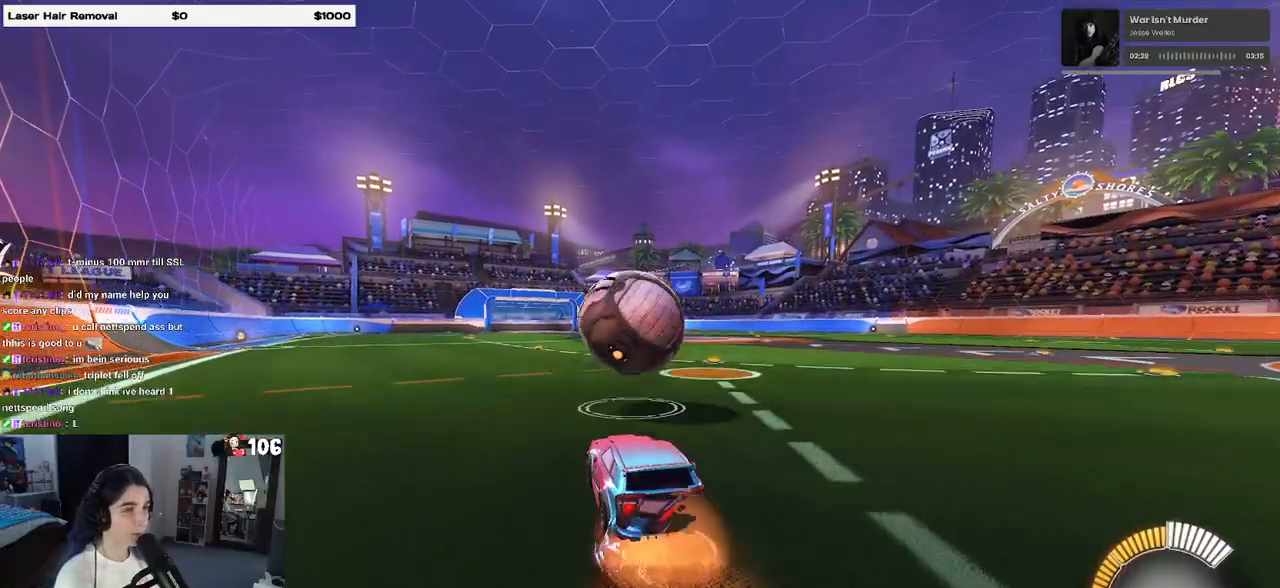
{"buttons": ["L1", "R1", "R2"], "left_stick": "down-left", "right_stick": "center", "events": [[117, "CROSS", "up"], [117, "left_stick", "center"], [183, "CROSS", "down"], [200, "left_stick", "down"], [283, "L1", "down"], [333, "CROSS", "up"], [367, "left_stick", "down-left"], [383, "R1", "down"]]}
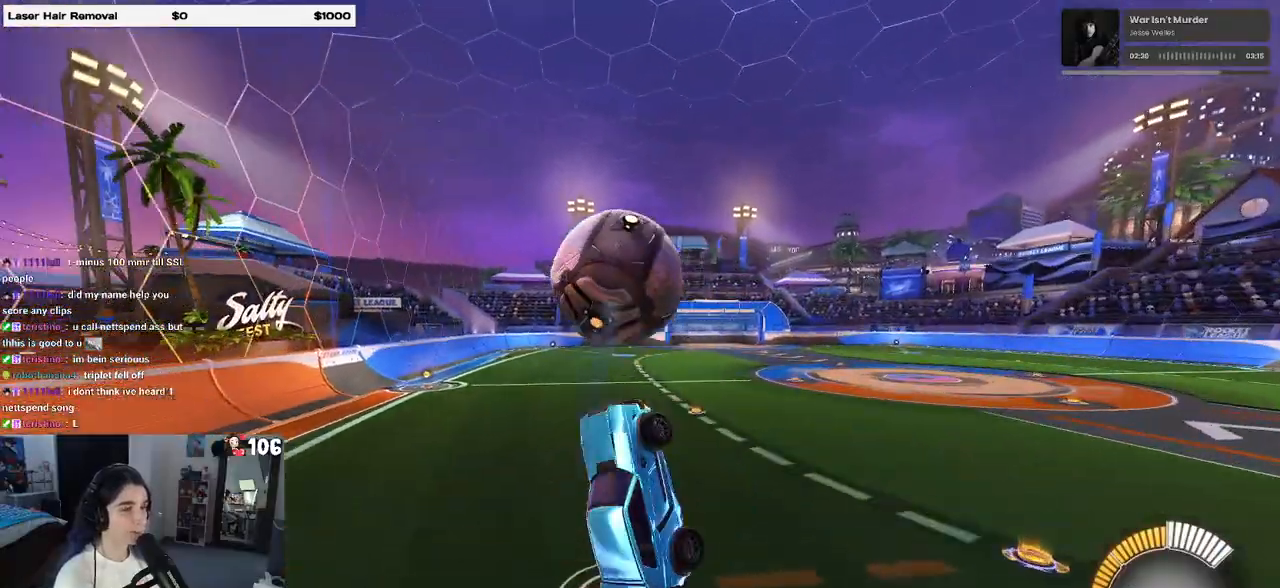
{"buttons": ["L1", "R1", "R2"], "left_stick": "left", "right_stick": "center", "events": [[50, "left_stick", "left"], [183, "R1", "up"], [217, "left_stick", "down-left"], [317, "left_stick", "down"], [333, "R1", "down"], [483, "left_stick", "left"]]}
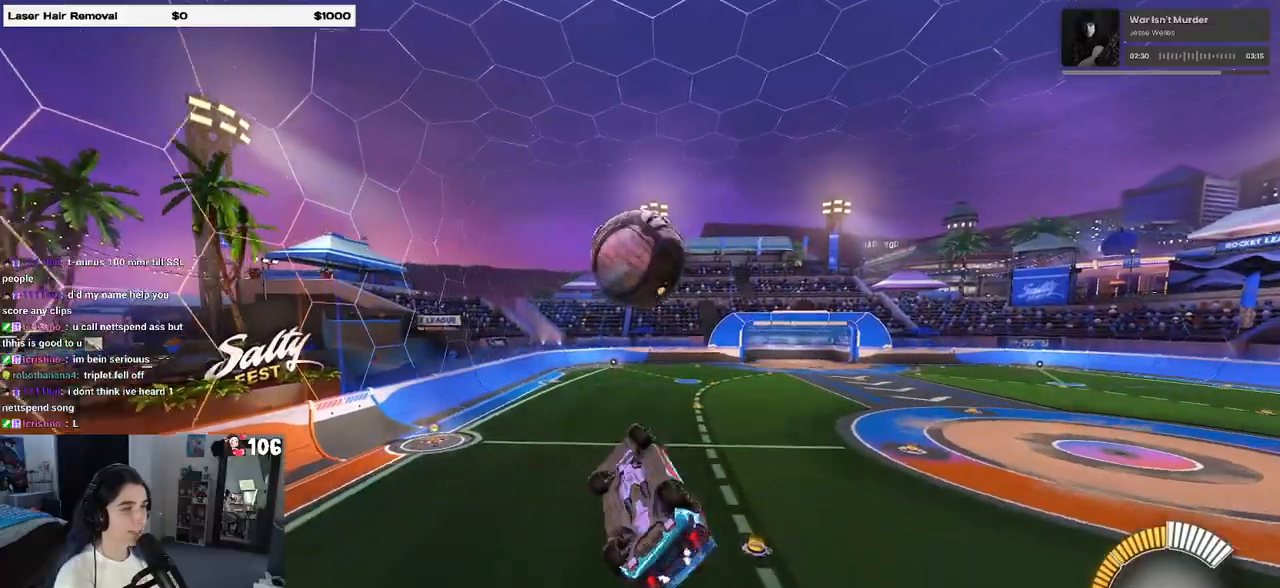
{"buttons": ["L1", "R1", "R2"], "left_stick": "down-left", "right_stick": "center", "events": [[117, "left_stick", "down-right"], [300, "left_stick", "center"], [400, "left_stick", "left"], [500, "left_stick", "down-left"]]}
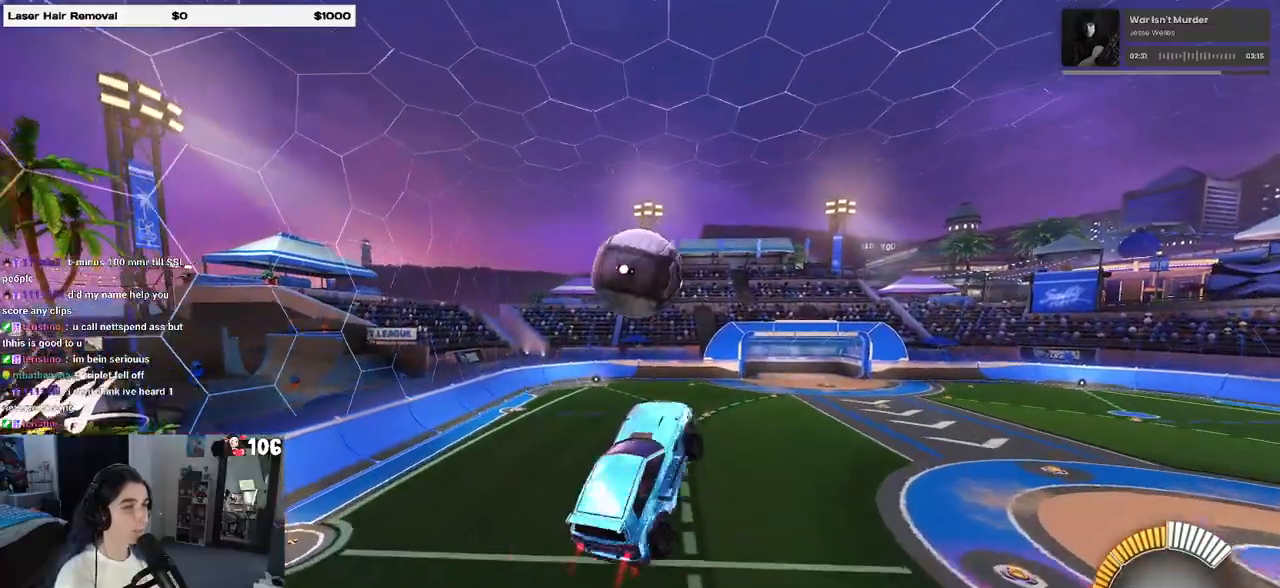
{"buttons": ["R1", "R2"], "left_stick": "center", "right_stick": "center", "events": [[50, "R1", "up"], [200, "R1", "down"], [333, "L1", "up"], [417, "left_stick", "center"]]}
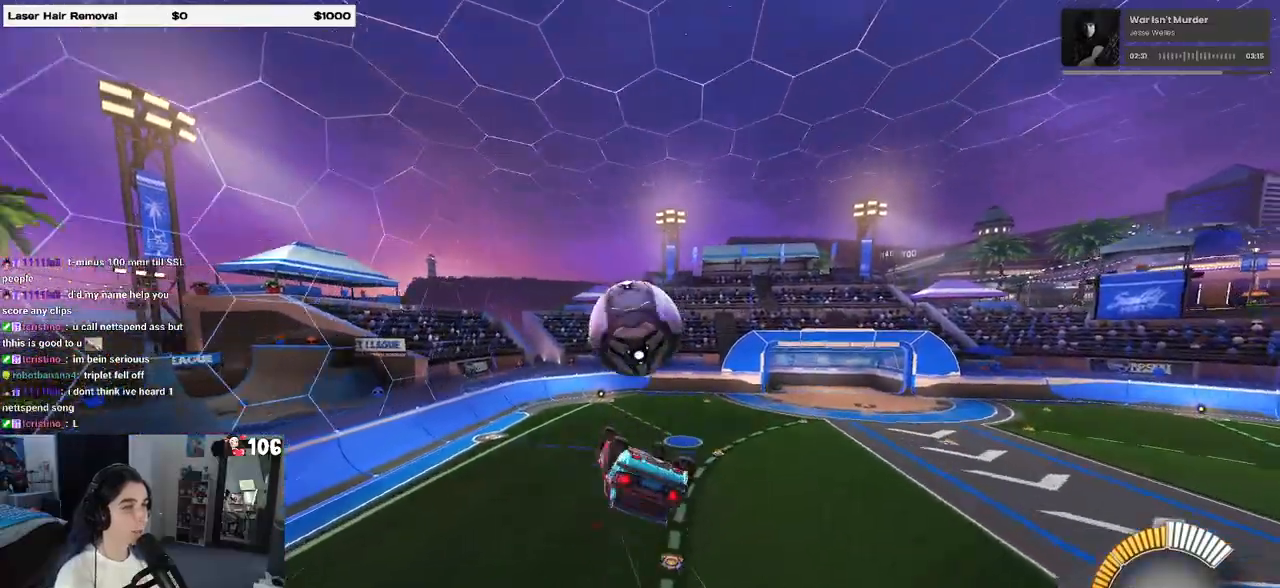
{"buttons": ["R2"], "left_stick": "up", "right_stick": "center", "events": [[117, "left_stick", "down-right"], [283, "left_stick", "center"], [417, "left_stick", "up"], [500, "R1", "up"]]}
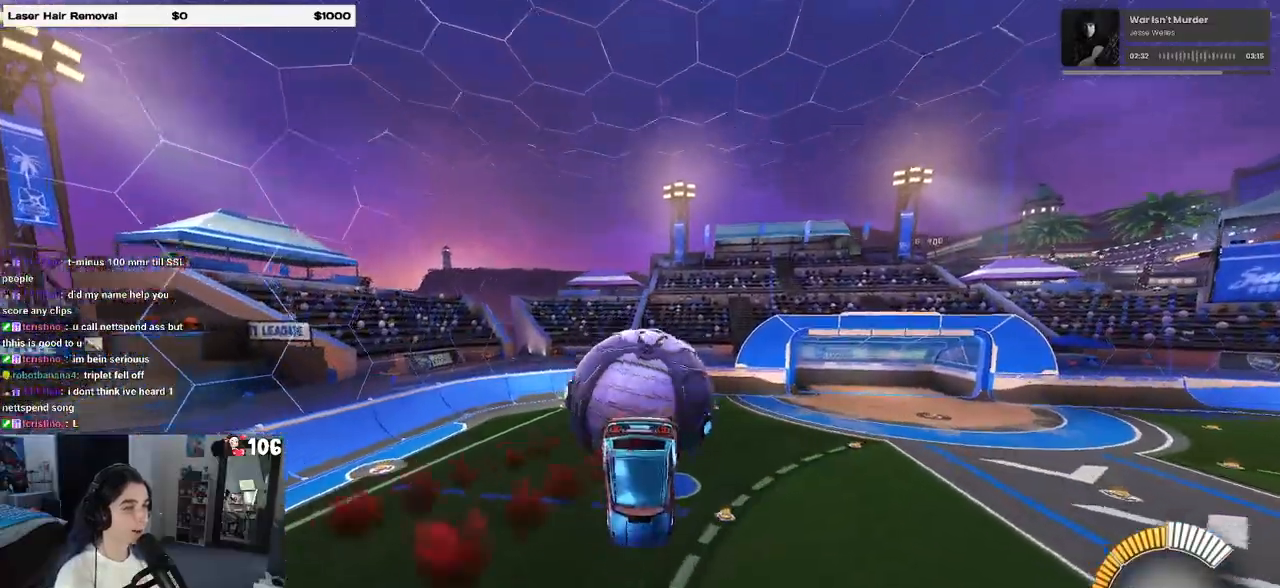
{"buttons": ["R1", "R2"], "left_stick": "down", "right_stick": "center", "events": [[133, "R1", "down"], [183, "CROSS", "down"], [317, "CROSS", "up"], [317, "left_stick", "right"], [383, "left_stick", "down"]]}
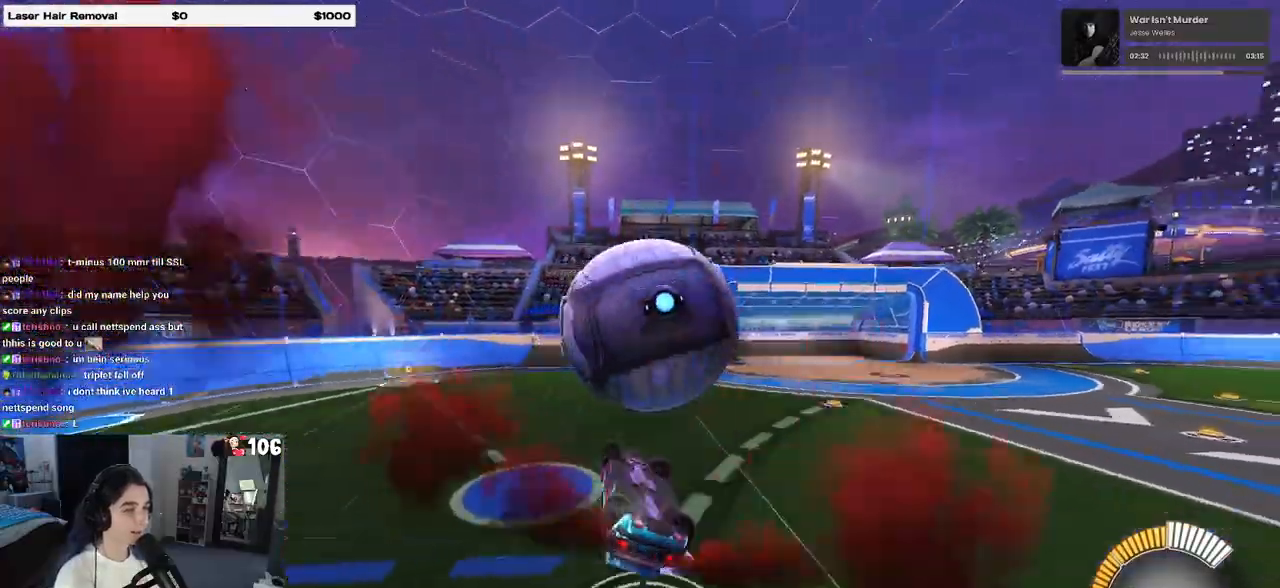
{"buttons": ["CROSS", "R2"], "left_stick": "center", "right_stick": "center", "events": [[33, "R1", "up"], [33, "left_stick", "center"], [267, "SQUARE", "down"], [400, "CROSS", "down"], [417, "SQUARE", "up"]]}
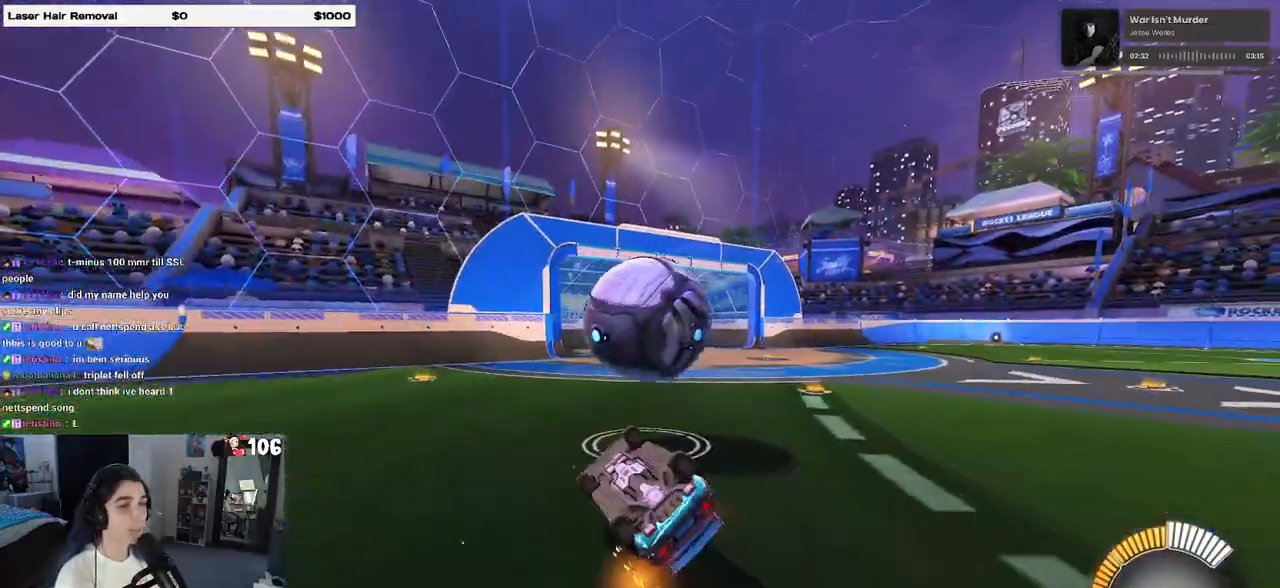
{"buttons": ["R2"], "left_stick": "right", "right_stick": "center", "events": [[33, "CROSS", "up"], [433, "left_stick", "right"]]}
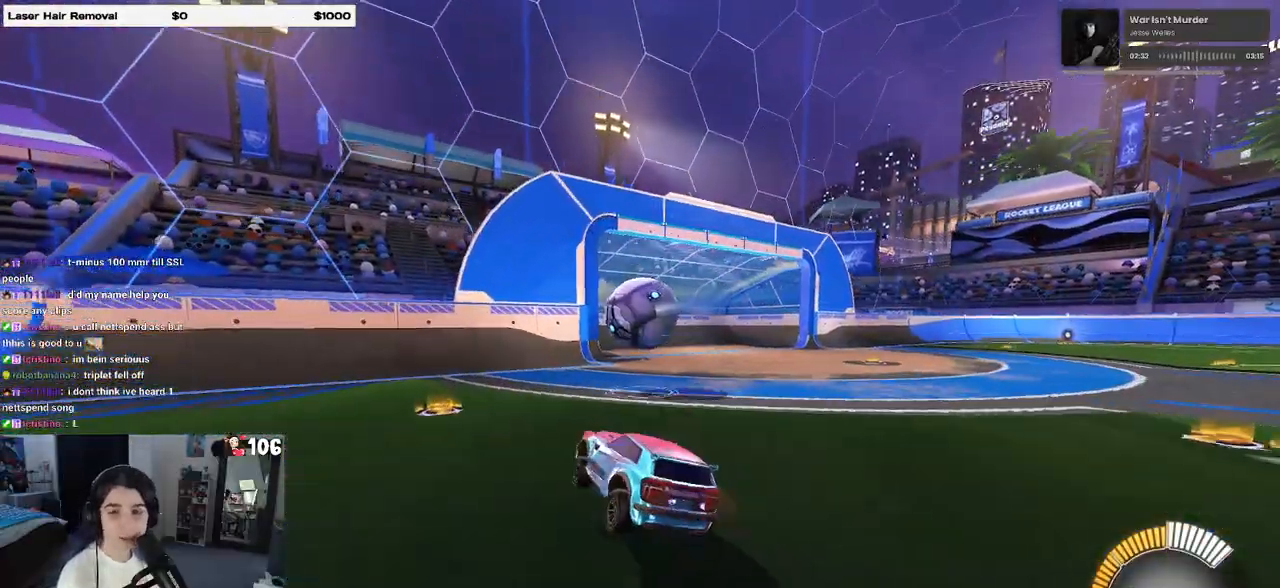
{"buttons": ["R2"], "left_stick": "center", "right_stick": "center", "events": [[450, "left_stick", "center"]]}
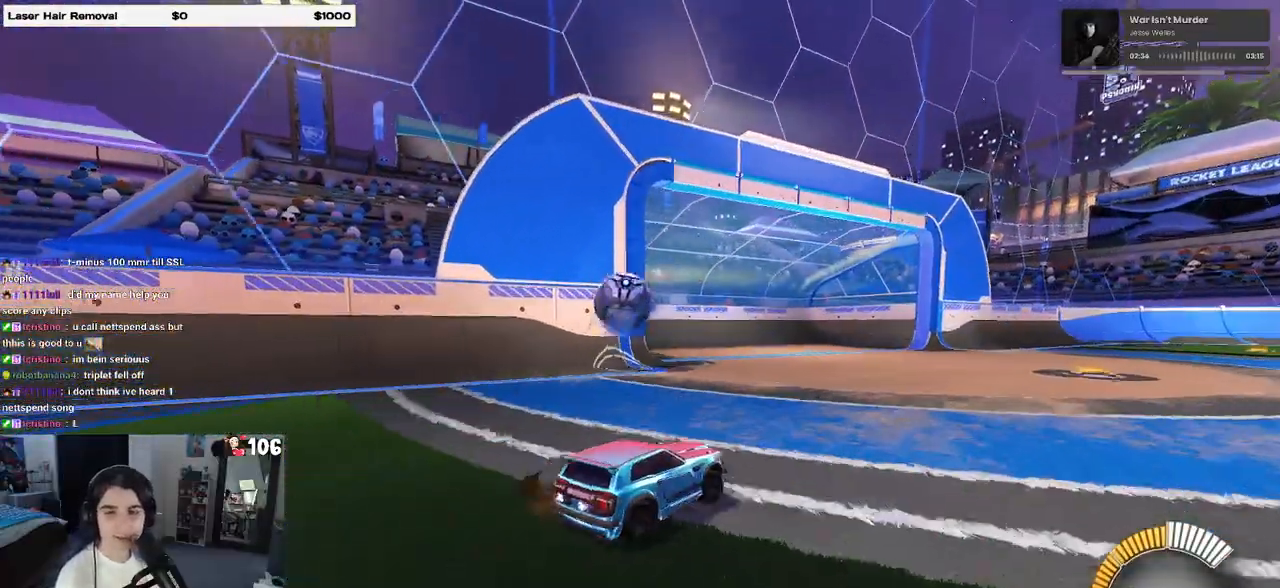
{"buttons": ["R2"], "left_stick": "left", "right_stick": "center", "events": [[333, "left_stick", "left"]]}
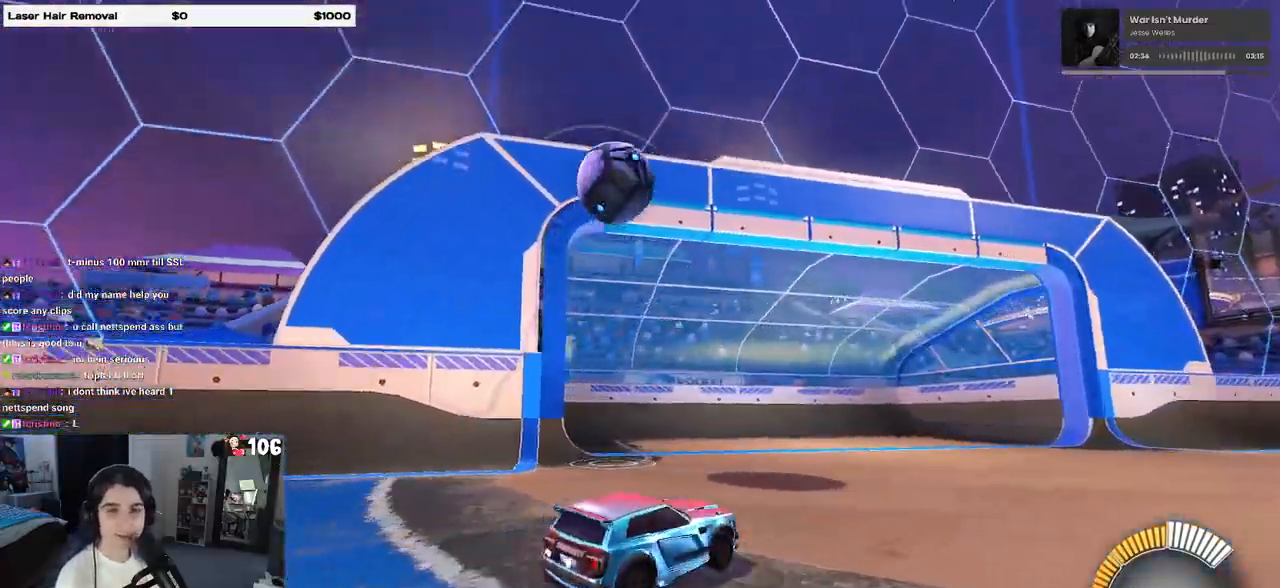
{"buttons": ["R2"], "left_stick": "right", "right_stick": "center", "events": [[383, "left_stick", "center"], [450, "left_stick", "right"]]}
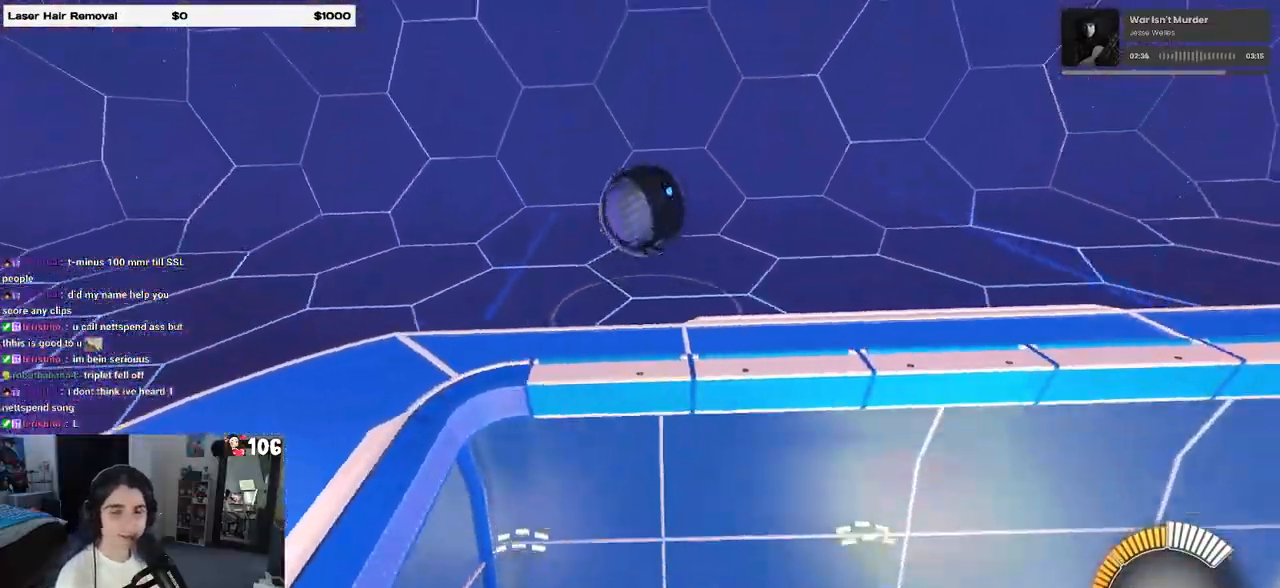
{"buttons": ["SQUARE", "R2"], "left_stick": "right", "right_stick": "center", "events": [[100, "left_stick", "center"], [283, "left_stick", "right"], [317, "SQUARE", "down"]]}
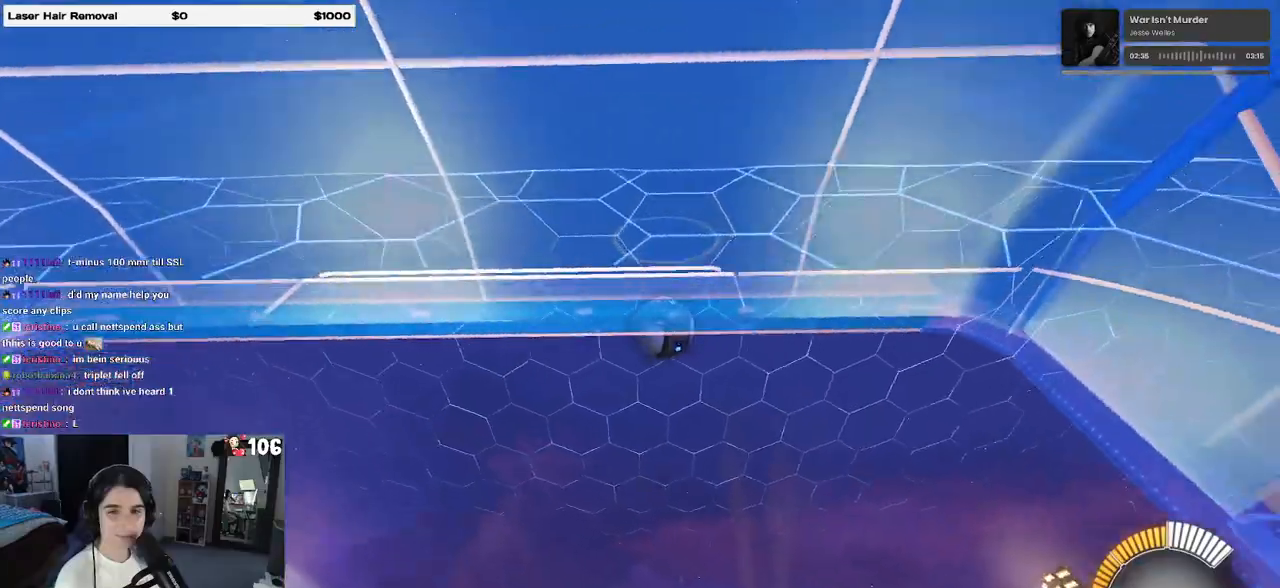
{"buttons": ["R2"], "left_stick": "center", "right_stick": "center", "events": [[200, "SQUARE", "up"], [417, "left_stick", "center"]]}
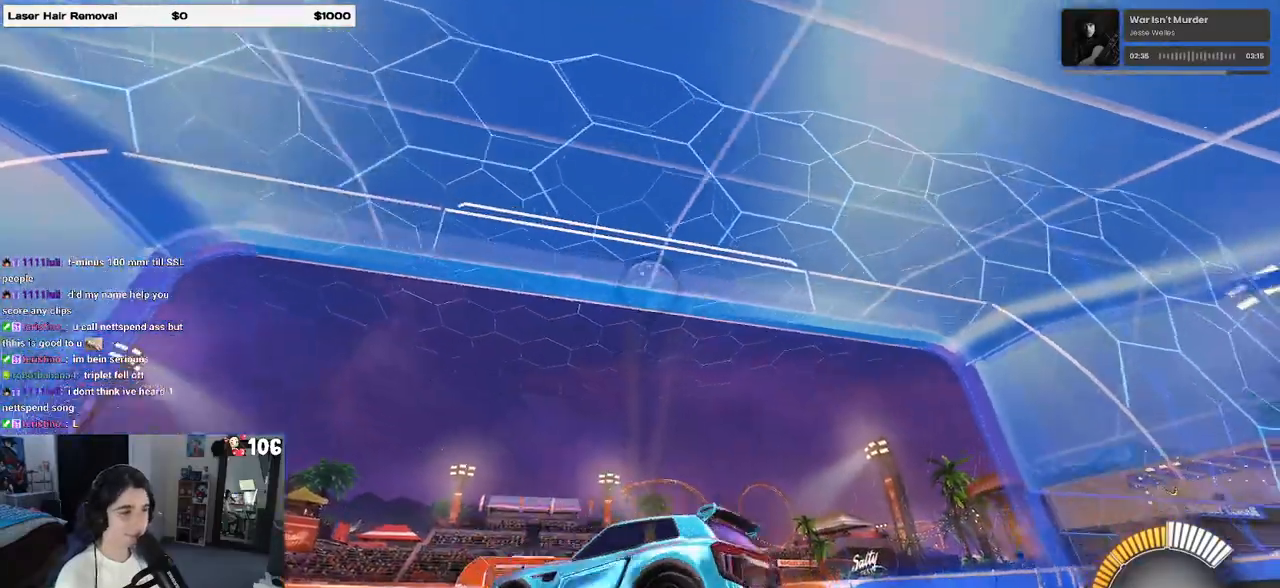
{"buttons": ["R2"], "left_stick": "center", "right_stick": "center", "events": [[50, "left_stick", "left"], [117, "L2", "down"], [117, "R2", "up"], [167, "R2", "down"], [167, "left_stick", "center"], [233, "L2", "up"], [300, "left_stick", "right"], [417, "left_stick", "center"]]}
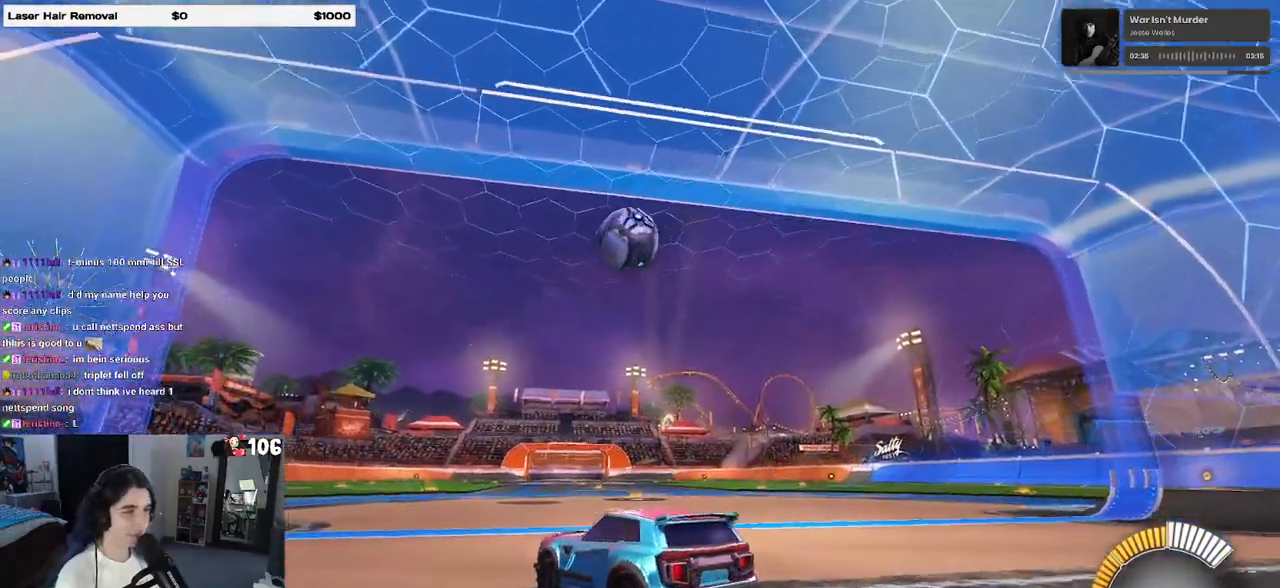
{"buttons": ["R2"], "left_stick": "center", "right_stick": "center", "events": [[117, "R1", "down"], [383, "R1", "up"]]}
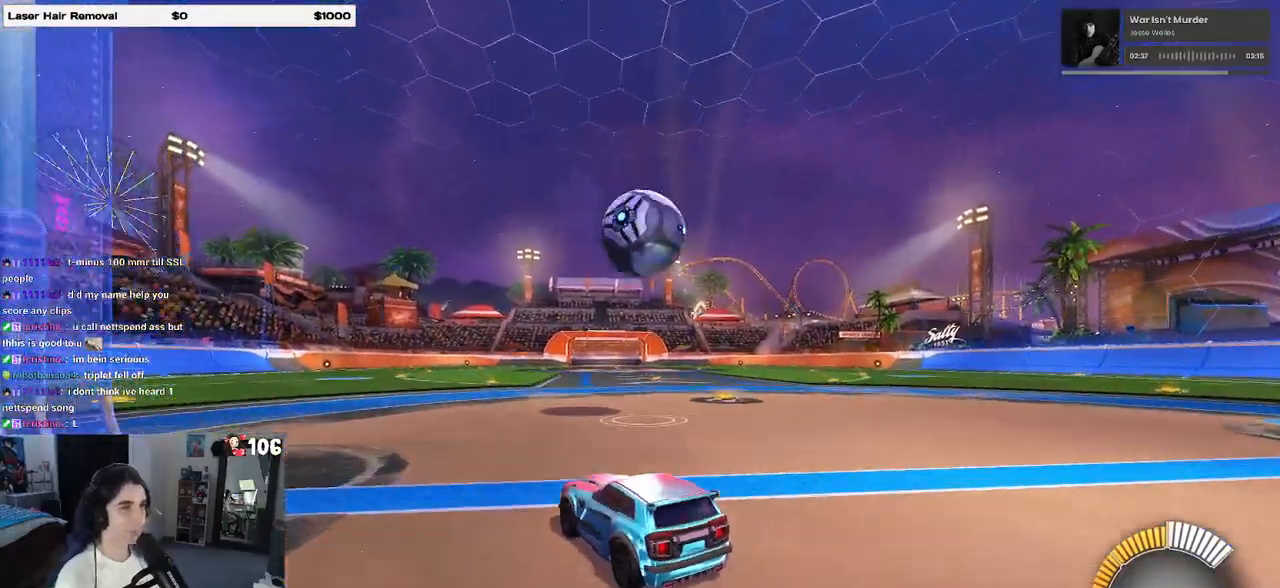
{"buttons": ["CROSS", "R1", "R2"], "left_stick": "center", "right_stick": "center", "events": [[133, "R1", "down"], [133, "left_stick", "right"], [183, "left_stick", "down-right"], [333, "CROSS", "down"], [367, "left_stick", "down"], [483, "left_stick", "center"]]}
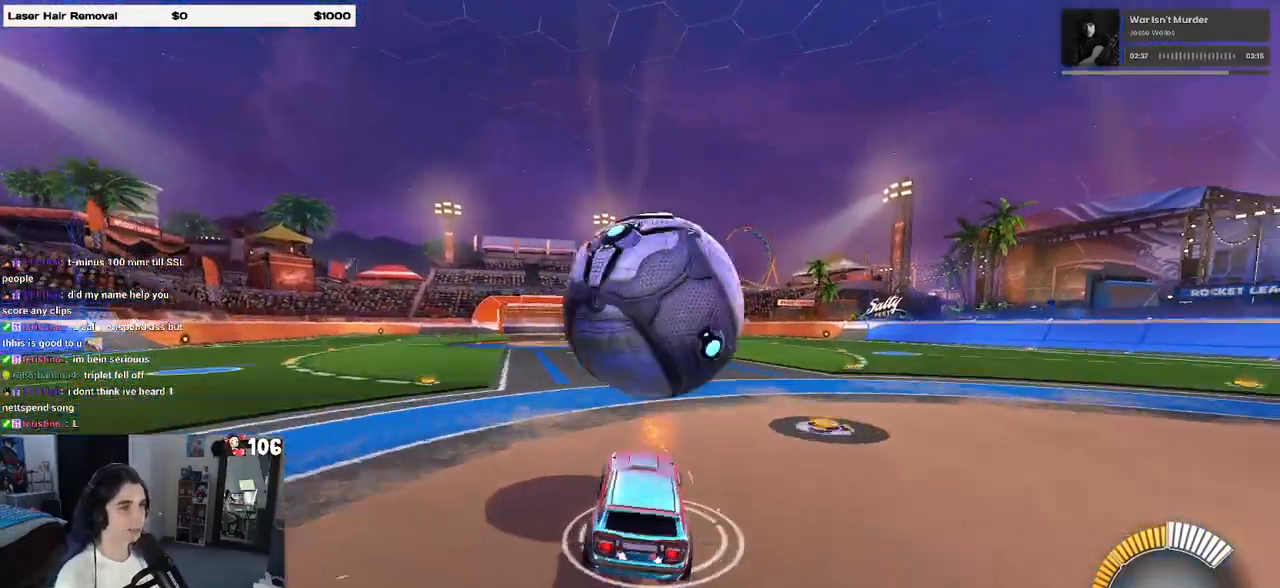
{"buttons": ["L1", "R1"], "left_stick": "up-right", "right_stick": "center", "events": [[17, "CROSS", "up"], [50, "CROSS", "down"], [83, "left_stick", "down"], [133, "L1", "down"], [217, "R1", "up"], [233, "CROSS", "up"], [233, "left_stick", "down-right"], [383, "R2", "up"], [450, "R1", "down"], [450, "left_stick", "up-right"]]}
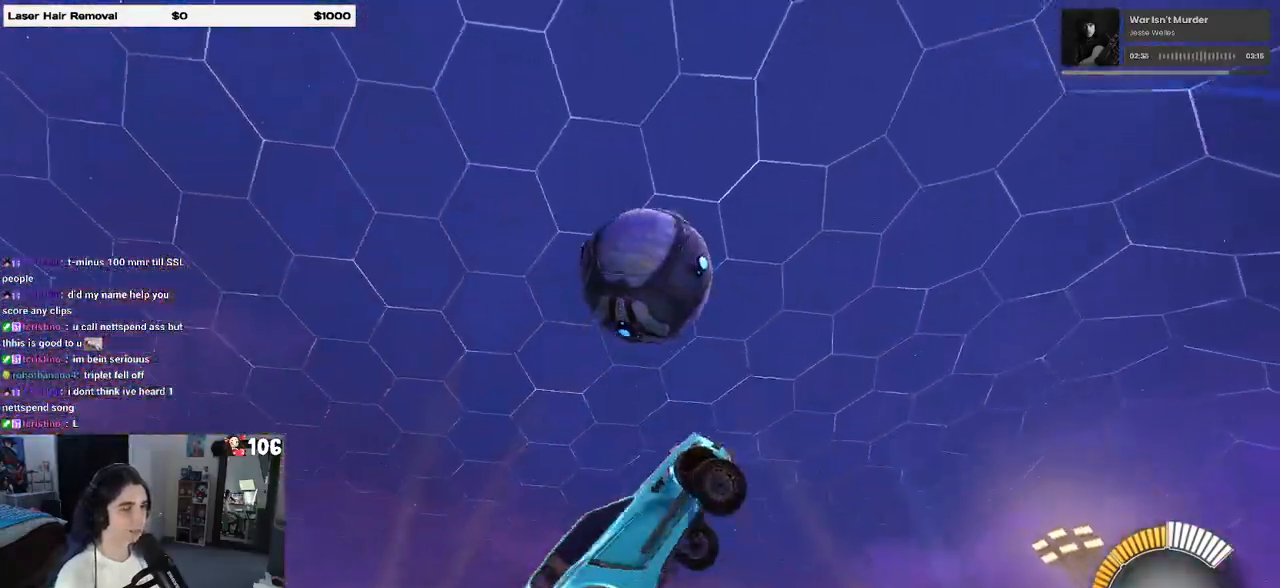
{"buttons": ["L1", "R1"], "left_stick": "right", "right_stick": "center", "events": [[83, "left_stick", "center"], [250, "left_stick", "right"], [300, "left_stick", "center"], [500, "left_stick", "right"]]}
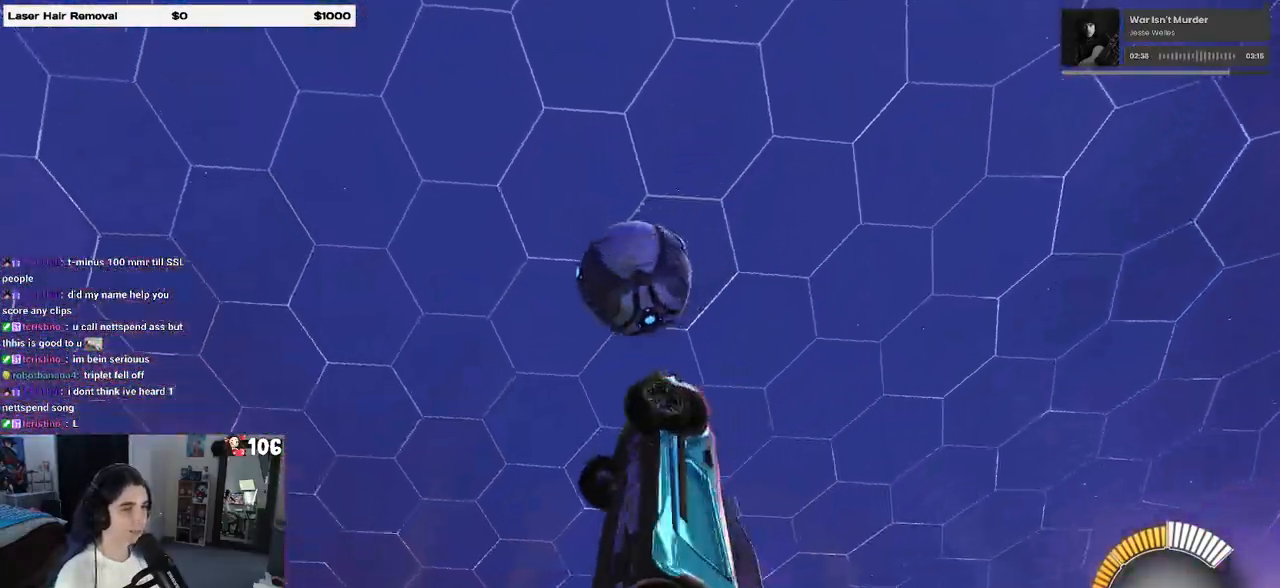
{"buttons": ["L1"], "left_stick": "down-left", "right_stick": "center", "events": [[133, "left_stick", "left"], [233, "R1", "up"], [250, "left_stick", "down-left"]]}
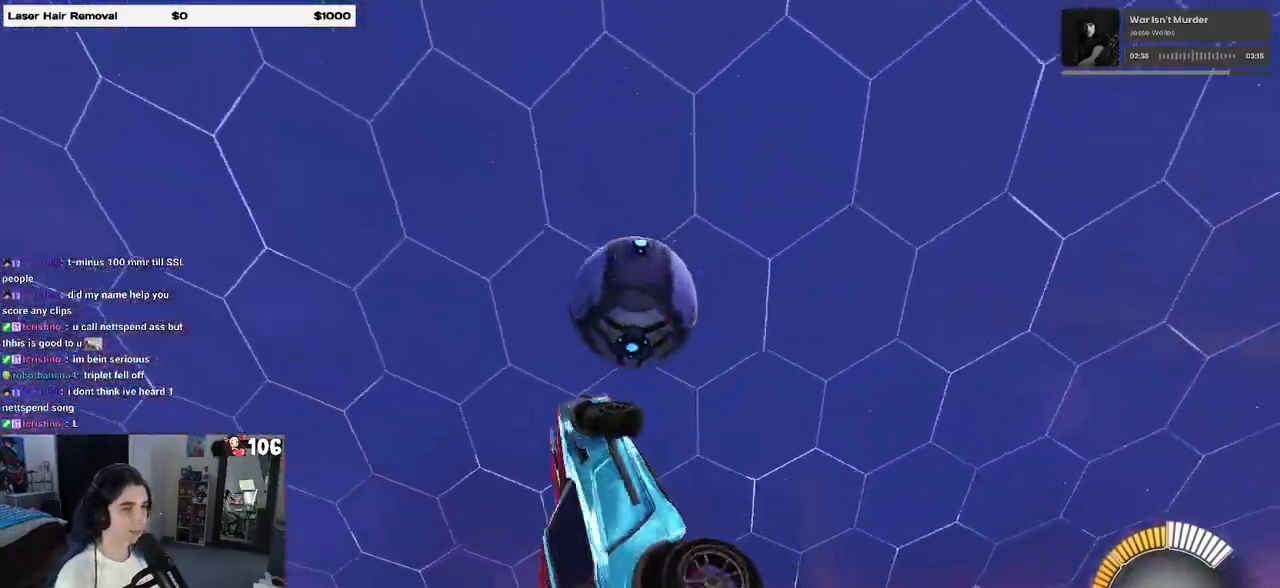
{"buttons": ["L1", "R1"], "left_stick": "down-right", "right_stick": "center", "events": [[33, "R1", "down"], [117, "left_stick", "center"], [283, "left_stick", "left"], [317, "R1", "up"], [417, "R1", "down"], [417, "left_stick", "down-right"]]}
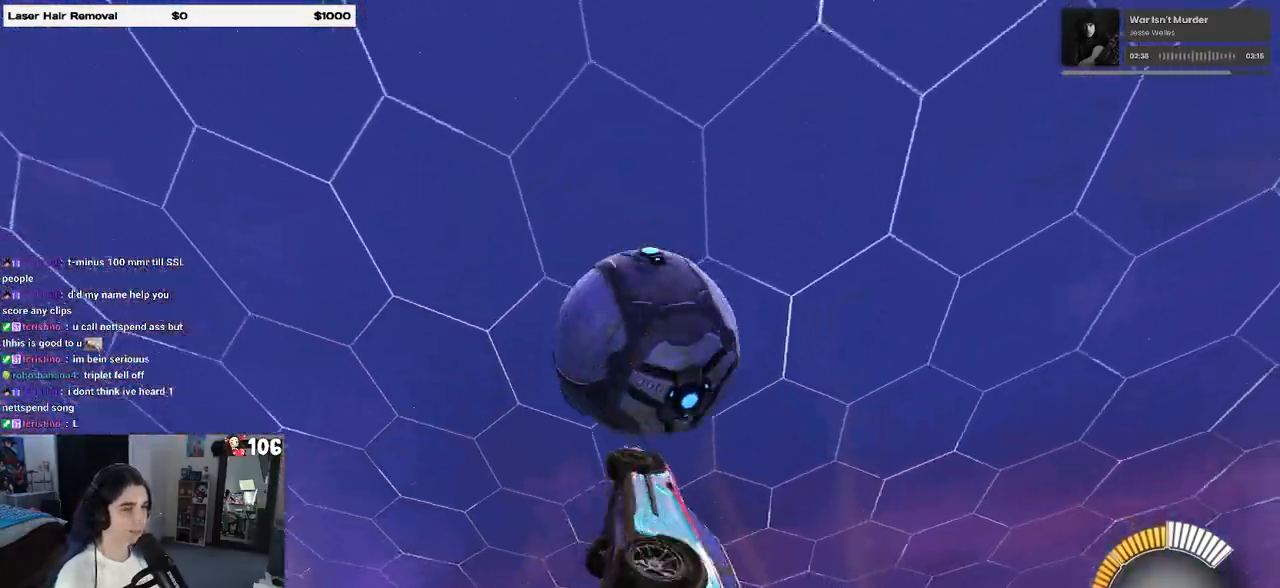
{"buttons": ["L1"], "left_stick": "left", "right_stick": "center", "events": [[83, "left_stick", "up-right"], [217, "left_stick", "center"], [233, "R1", "up"], [450, "left_stick", "left"]]}
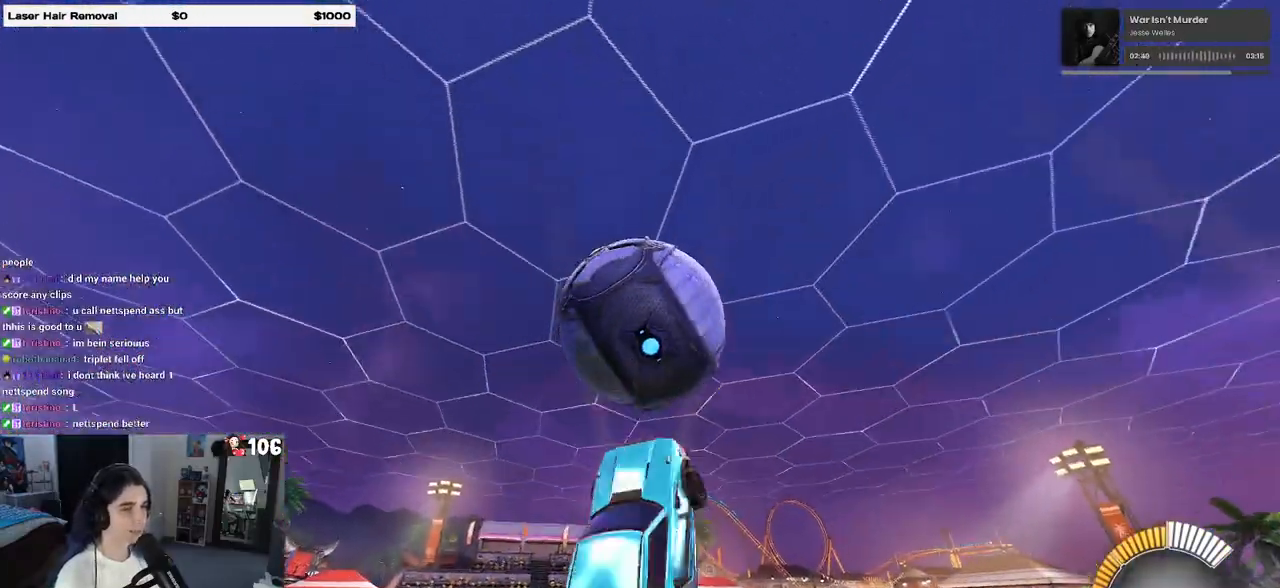
{"buttons": ["L1", "R1"], "left_stick": "up-right", "right_stick": "center", "events": [[350, "R1", "down"], [400, "left_stick", "center"], [483, "left_stick", "up-right"]]}
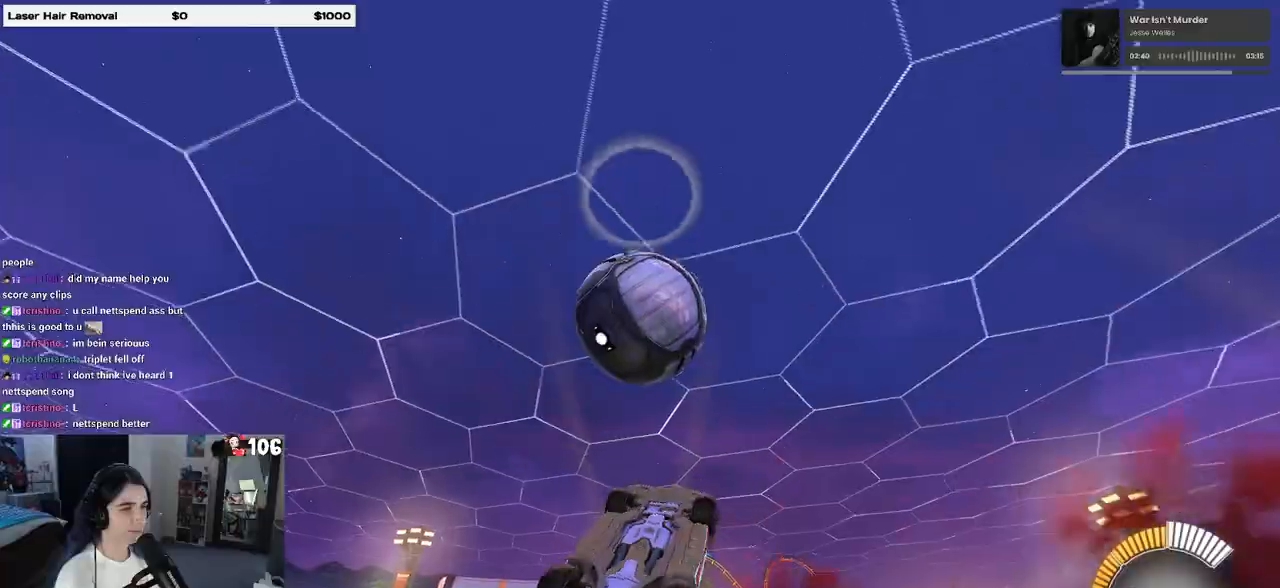
{"buttons": ["L1", "R1"], "left_stick": "down", "right_stick": "center", "events": [[100, "R1", "up"], [183, "left_stick", "left"], [233, "left_stick", "down-left"], [333, "R1", "down"], [333, "left_stick", "down"]]}
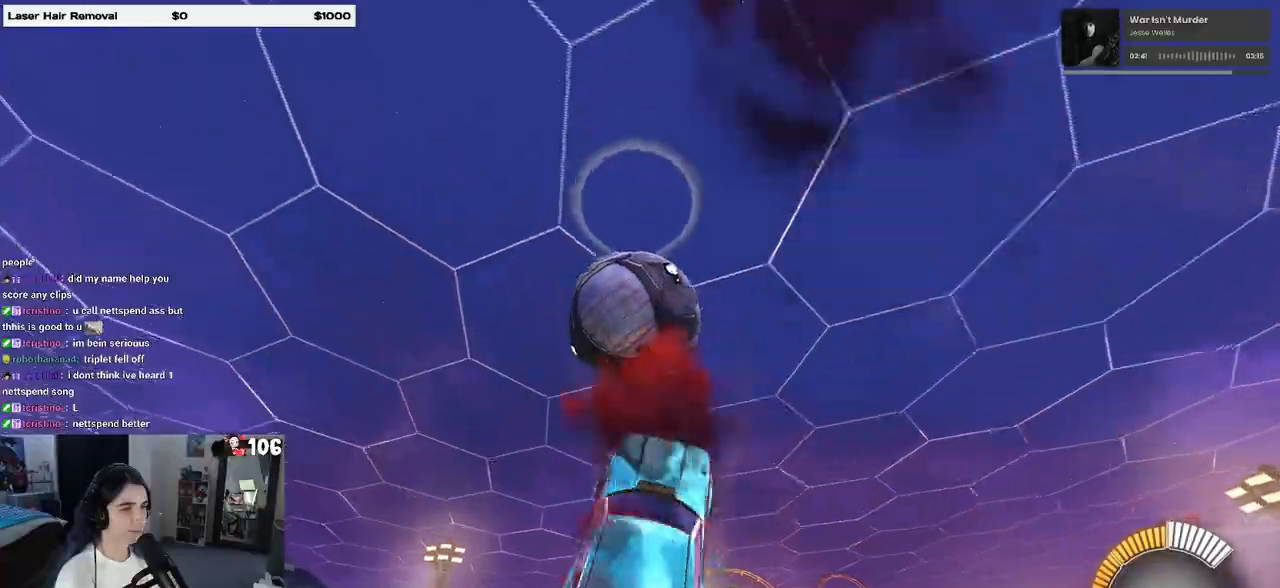
{"buttons": ["R1"], "left_stick": "down-left", "right_stick": "center", "events": [[233, "left_stick", "down-left"], [250, "L1", "up"], [317, "R1", "up"], [450, "R1", "down"]]}
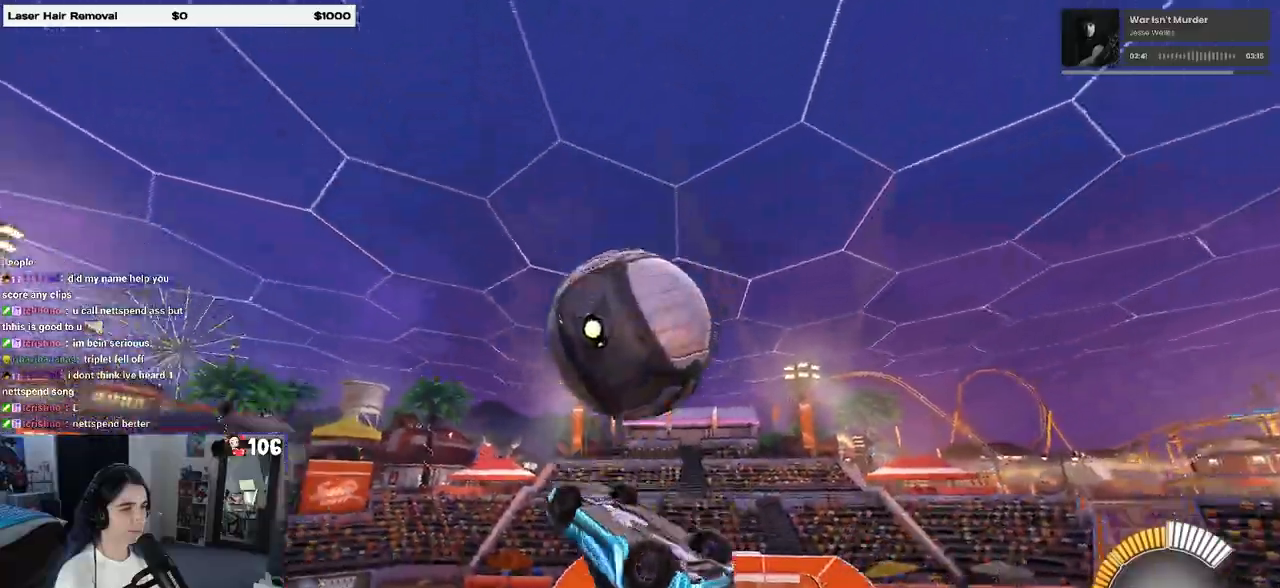
{"buttons": [], "left_stick": "down-left", "right_stick": "center", "events": [[33, "left_stick", "left"], [133, "left_stick", "center"], [250, "R1", "up"], [333, "left_stick", "up"], [383, "left_stick", "up-left"], [417, "CROSS", "down"], [483, "CROSS", "up"], [500, "left_stick", "down-left"]]}
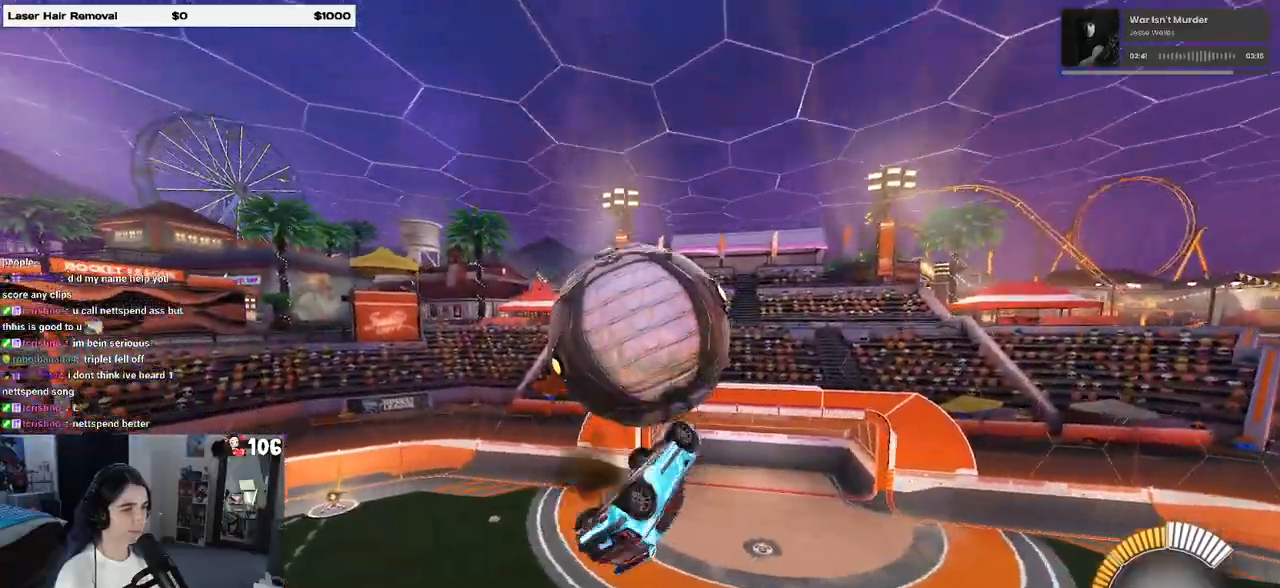
{"buttons": ["L1", "R1"], "left_stick": "down", "right_stick": "center", "events": [[117, "left_stick", "center"], [233, "R1", "down"], [283, "left_stick", "down"], [467, "L1", "down"]]}
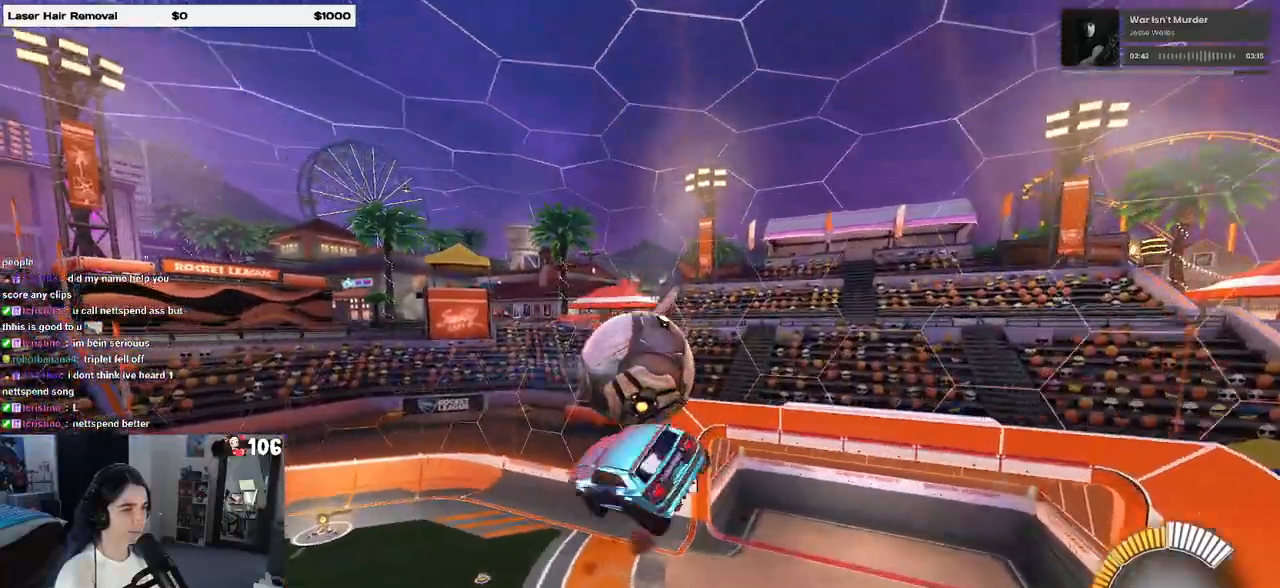
{"buttons": ["R1"], "left_stick": "down-left", "right_stick": "center", "events": [[233, "L1", "up"], [317, "left_stick", "down-left"], [417, "R1", "up"], [450, "R1", "down"]]}
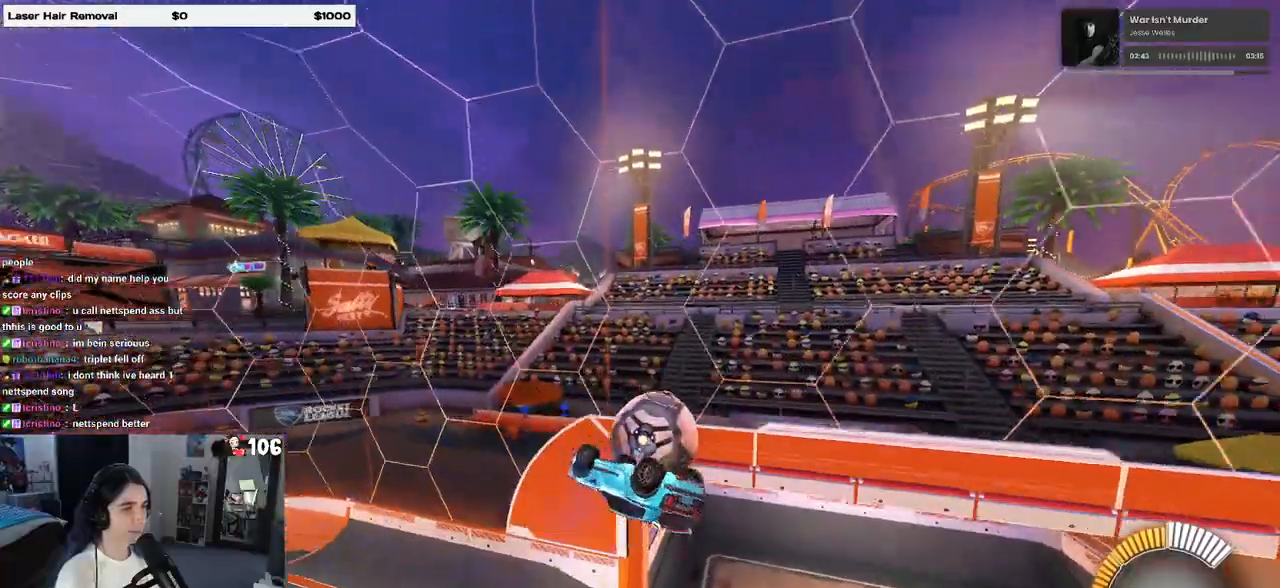
{"buttons": ["R2"], "left_stick": "down-left", "right_stick": "center", "events": [[133, "left_stick", "center"], [183, "left_stick", "up-right"], [333, "R1", "up"], [333, "left_stick", "center"], [417, "left_stick", "down-left"], [450, "R2", "down"]]}